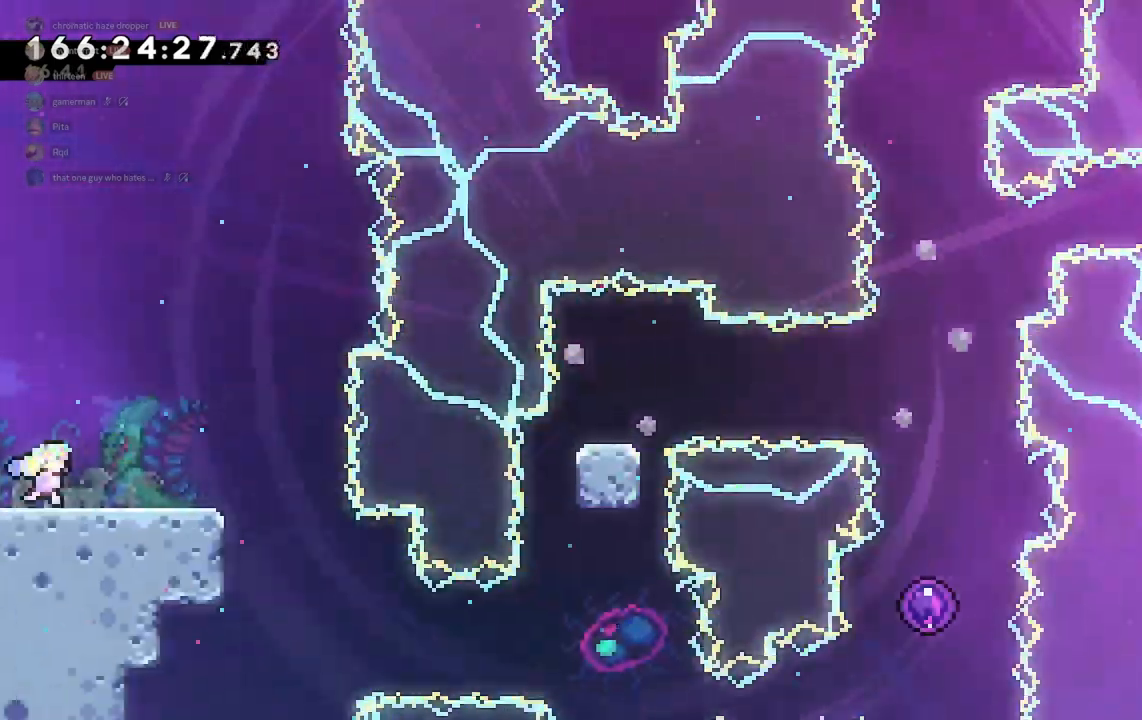
Gameplay with keyboard; each line is a JSON object with the keys held at the frame after it. "events" lists presses ("down") and releases ("up") of "a", "d", "dash", "demo", "grab", "jump", "jump2", "s" and "w" between this image and that frame as [ms after this image, input, new state], when the widget could be followed in between. No other keys are recorded. Mouse input is not recorded. Key names are as the overlay labels them; some are game actions (e.g. jump) rather than physical keys.
{"keys": [], "events": [[433, "d", "up"]]}
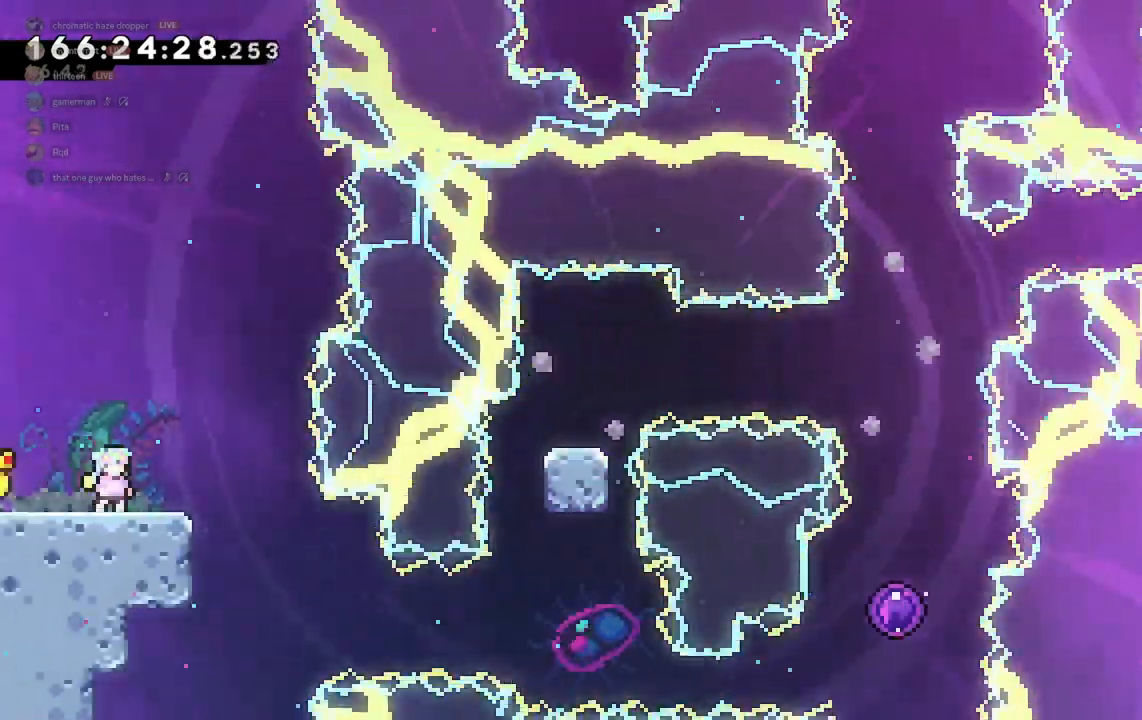
{"keys": ["d"], "events": [[467, "d", "down"]]}
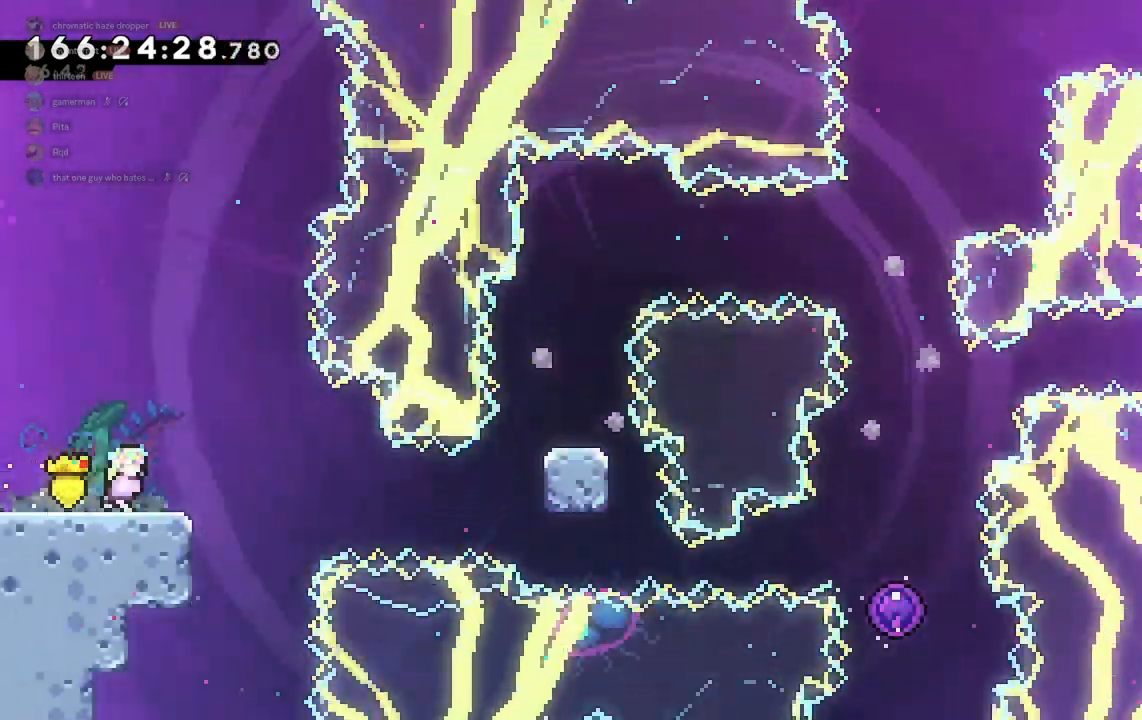
{"keys": ["d", "demo", "jump2"], "events": [[100, "jump2", "down"], [500, "demo", "down"]]}
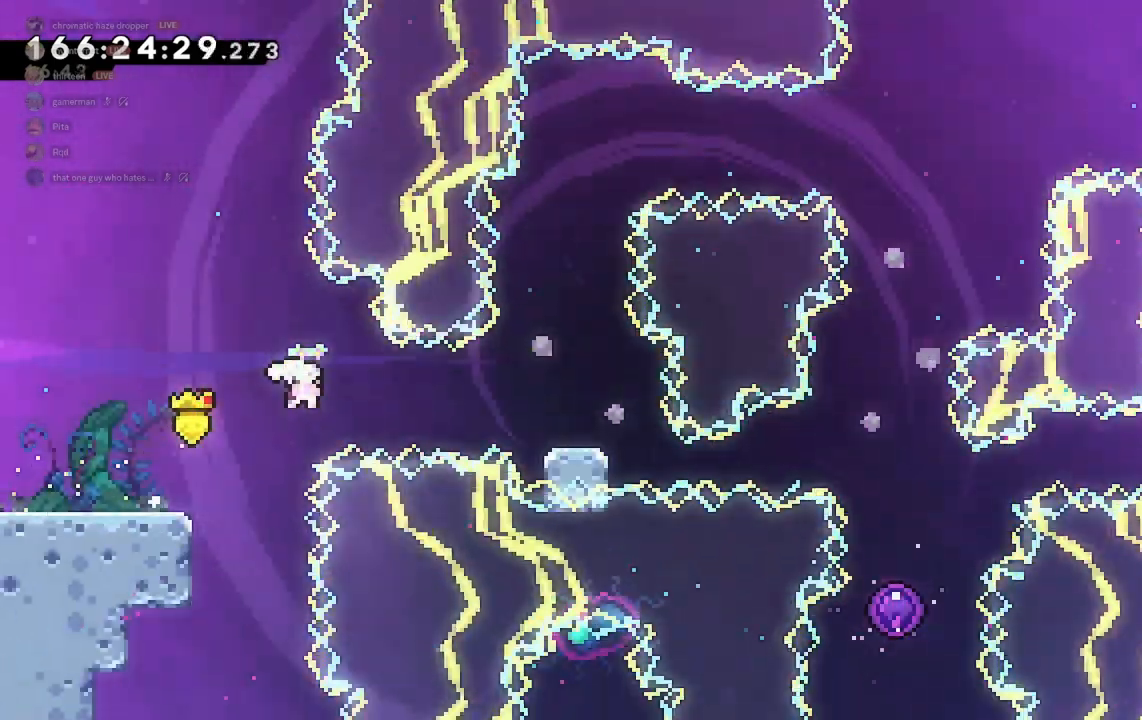
{"keys": [], "events": [[200, "grab", "down"], [233, "demo", "up"], [333, "d", "up"], [333, "grab", "up"], [333, "jump2", "up"]]}
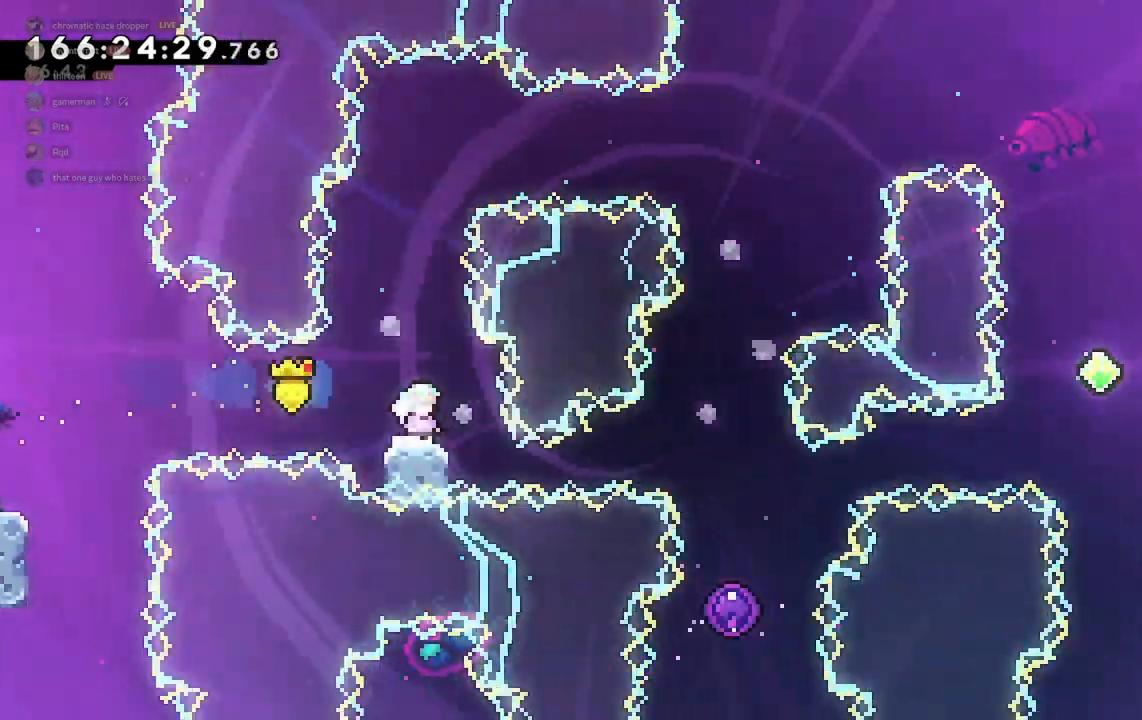
{"keys": ["d", "jump2"], "events": [[300, "jump2", "down"], [500, "d", "down"]]}
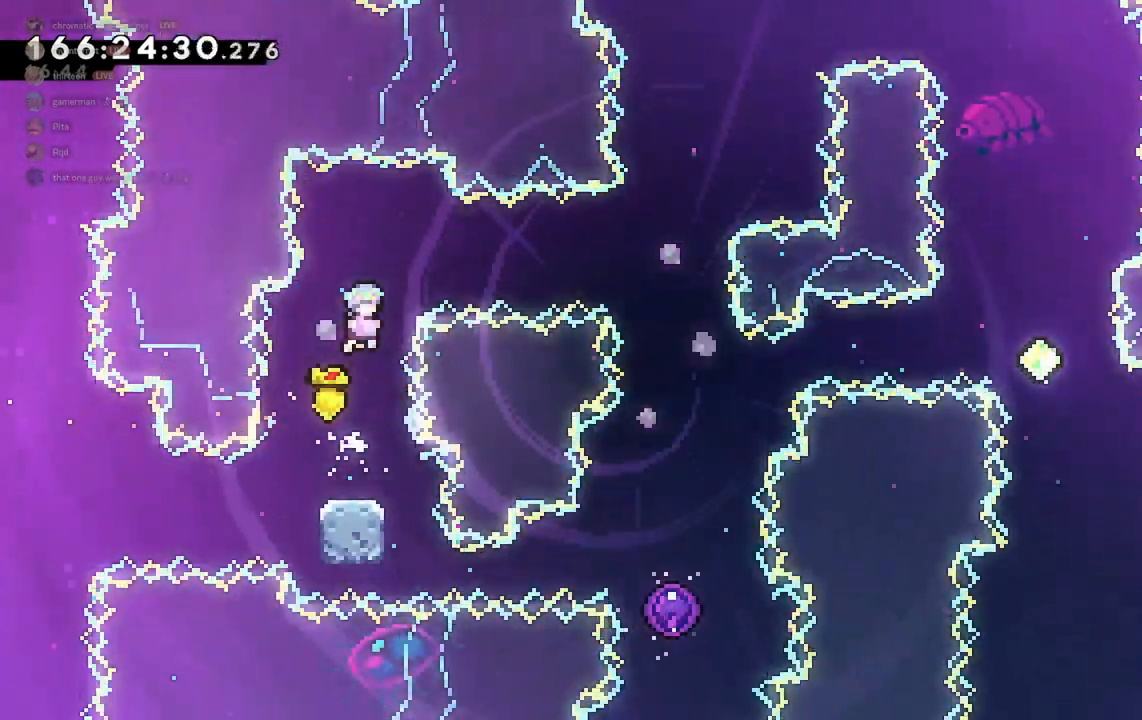
{"keys": ["s"], "events": [[100, "demo", "down"], [200, "demo", "up"], [200, "jump2", "up"], [300, "s", "down"], [500, "d", "up"]]}
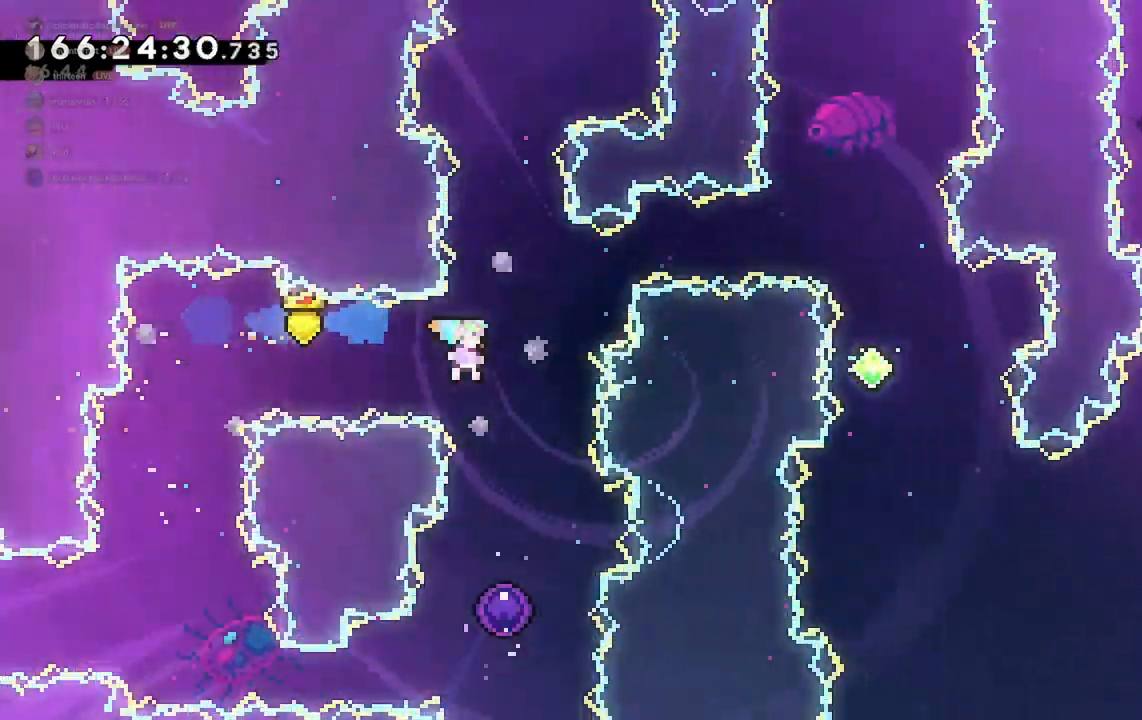
{"keys": ["w"], "events": [[200, "s", "up"], [267, "w", "down"]]}
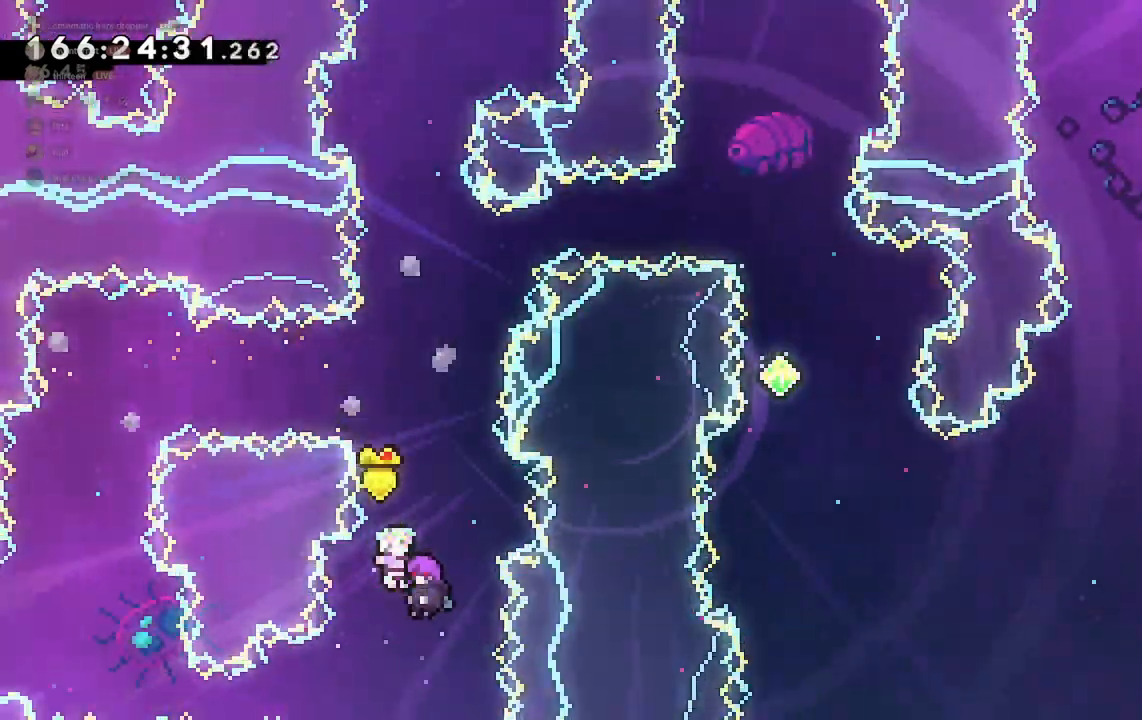
{"keys": ["w"], "events": []}
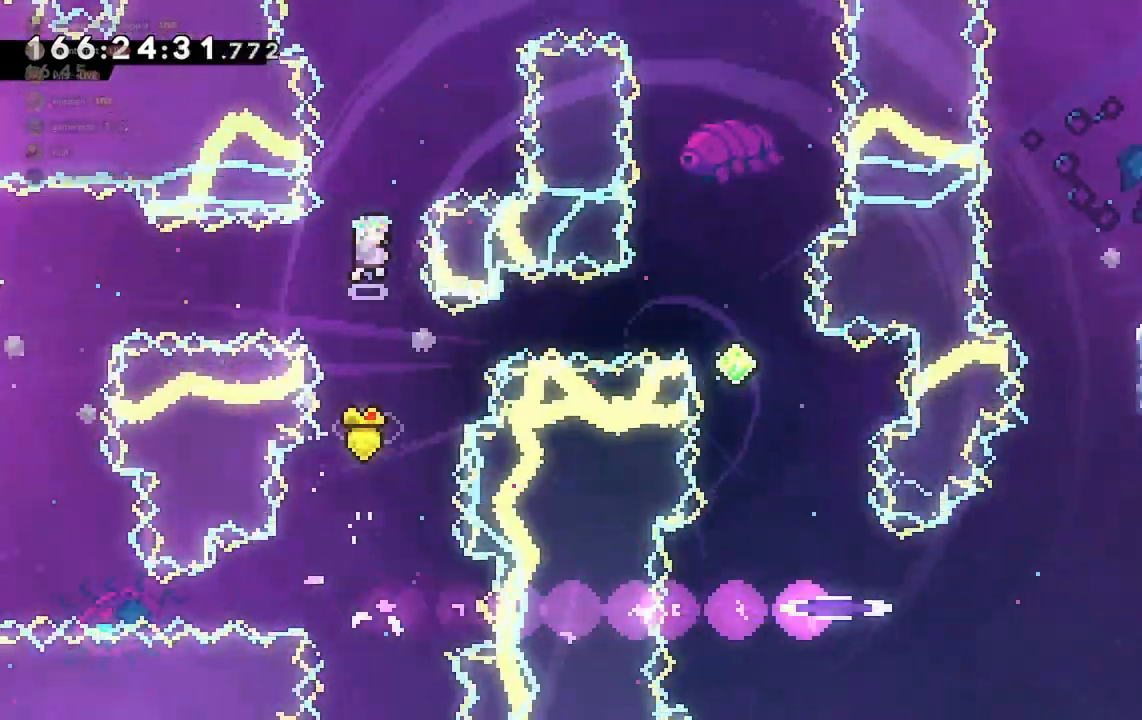
{"keys": ["d", "dash", "w"], "events": [[100, "d", "down"], [167, "dash", "down"]]}
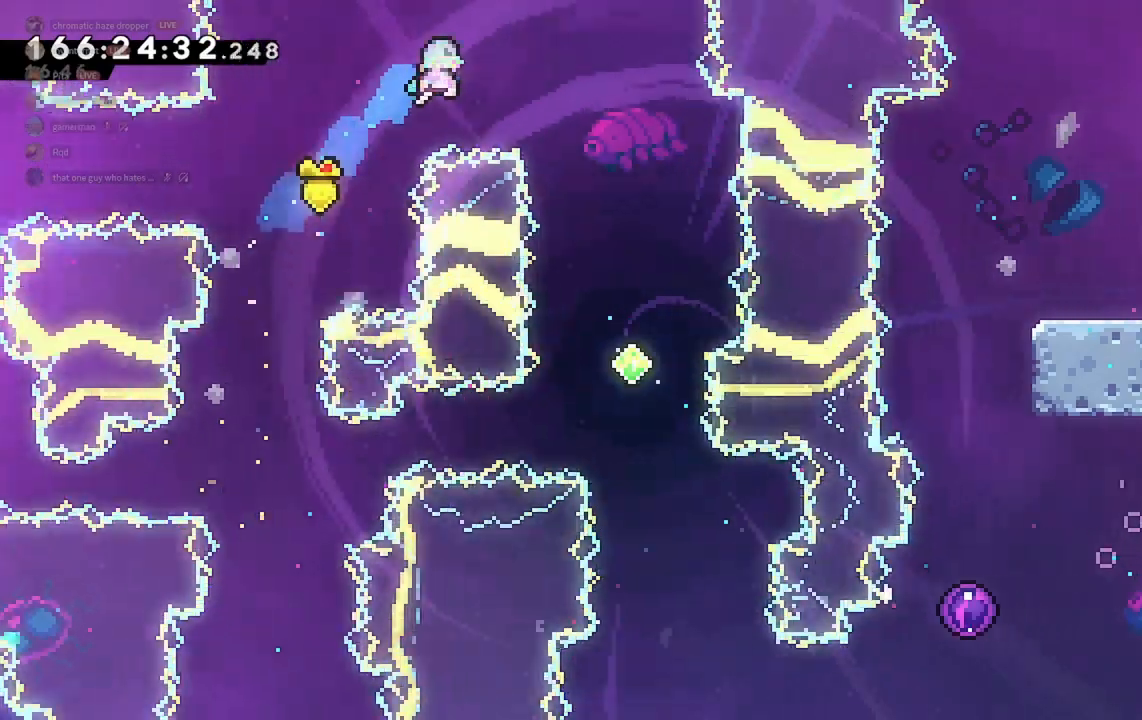
{"keys": [], "events": [[100, "w", "up"], [167, "dash", "up"], [433, "d", "up"]]}
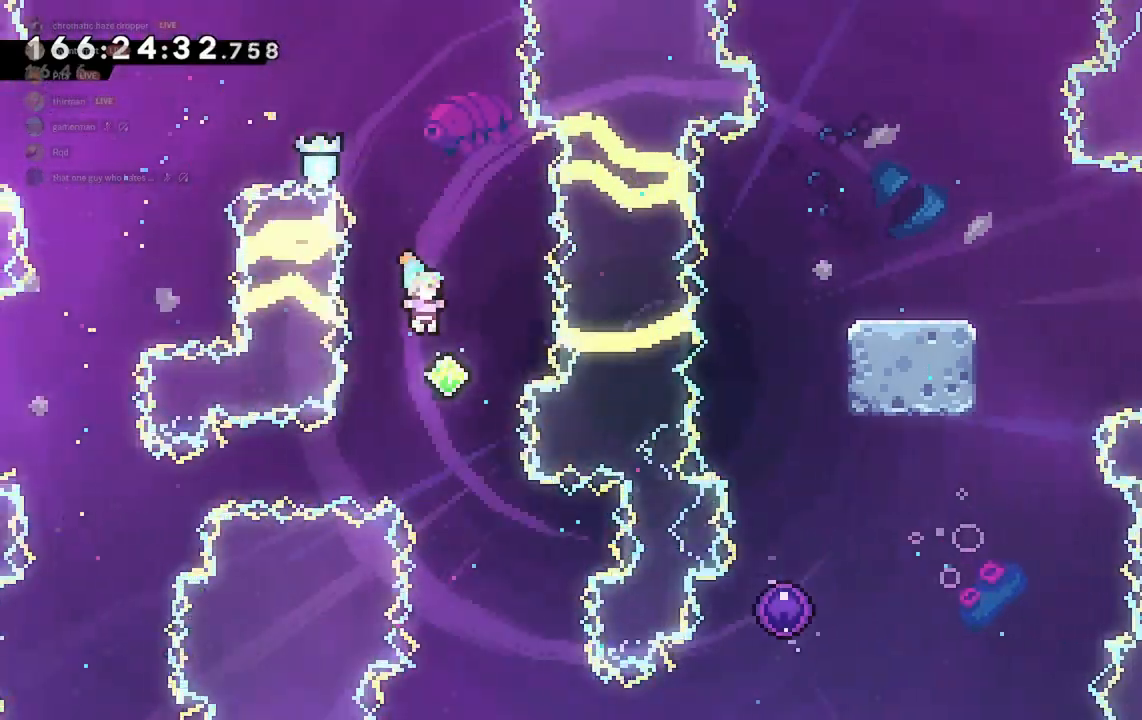
{"keys": ["d", "w"], "events": [[33, "d", "down"], [167, "d", "up"], [367, "w", "down"], [400, "d", "down"]]}
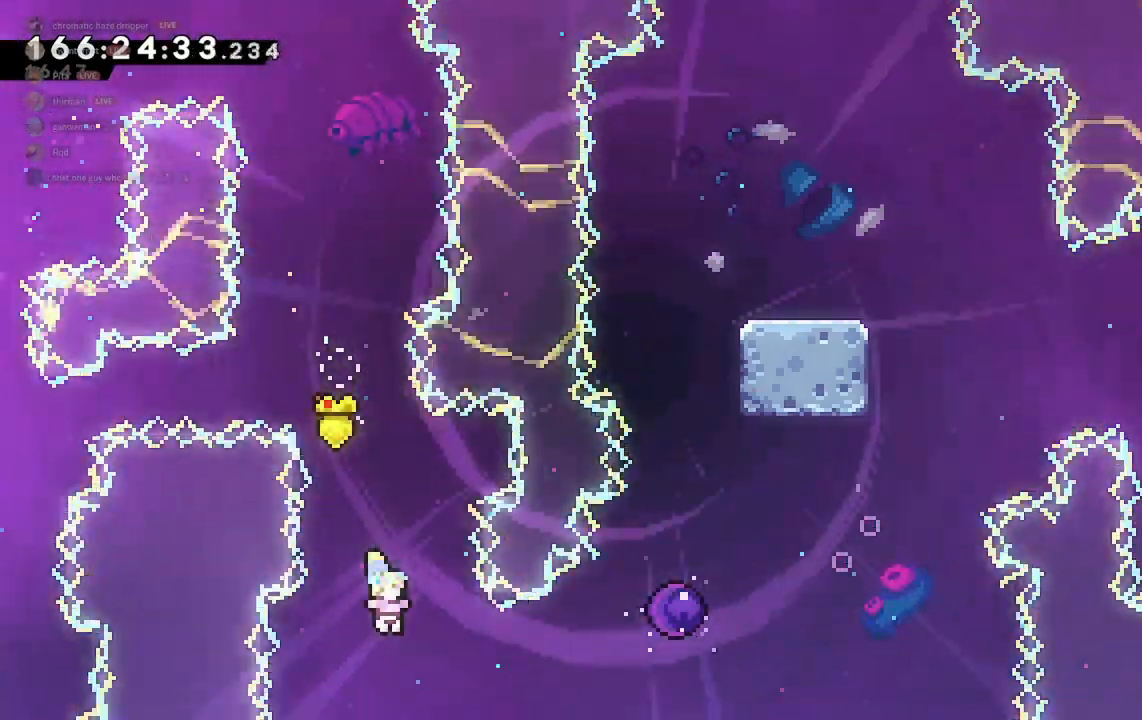
{"keys": ["d"], "events": [[167, "demo", "down"], [267, "demo", "up"], [367, "w", "up"]]}
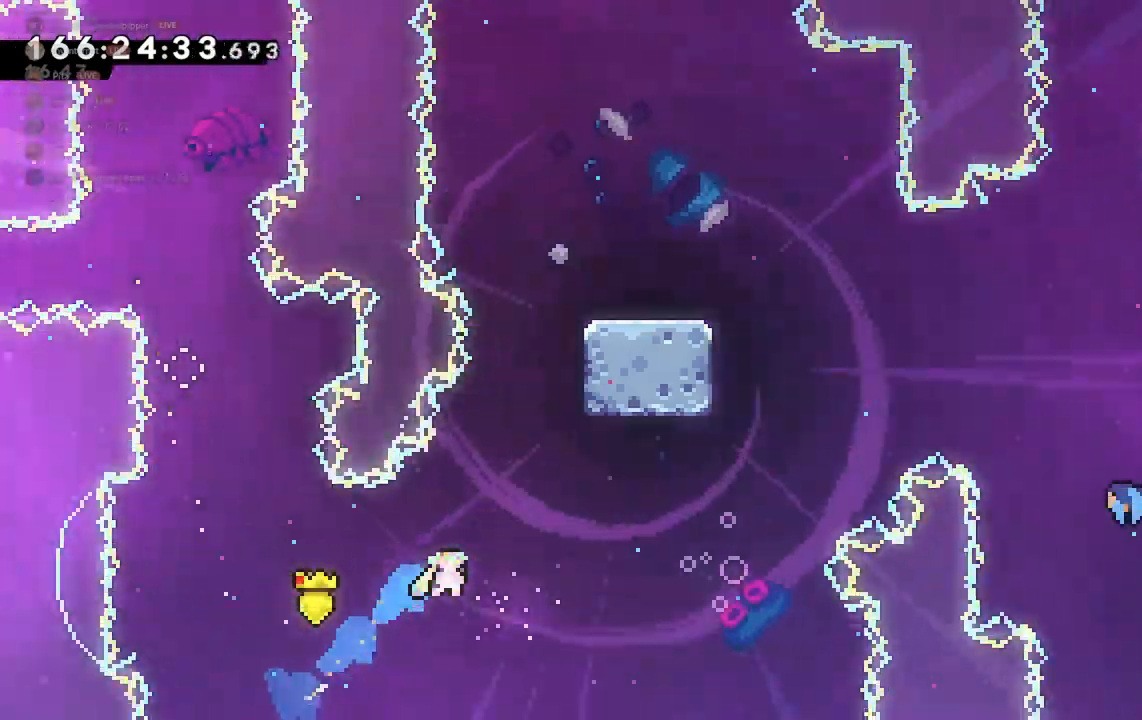
{"keys": ["d"], "events": []}
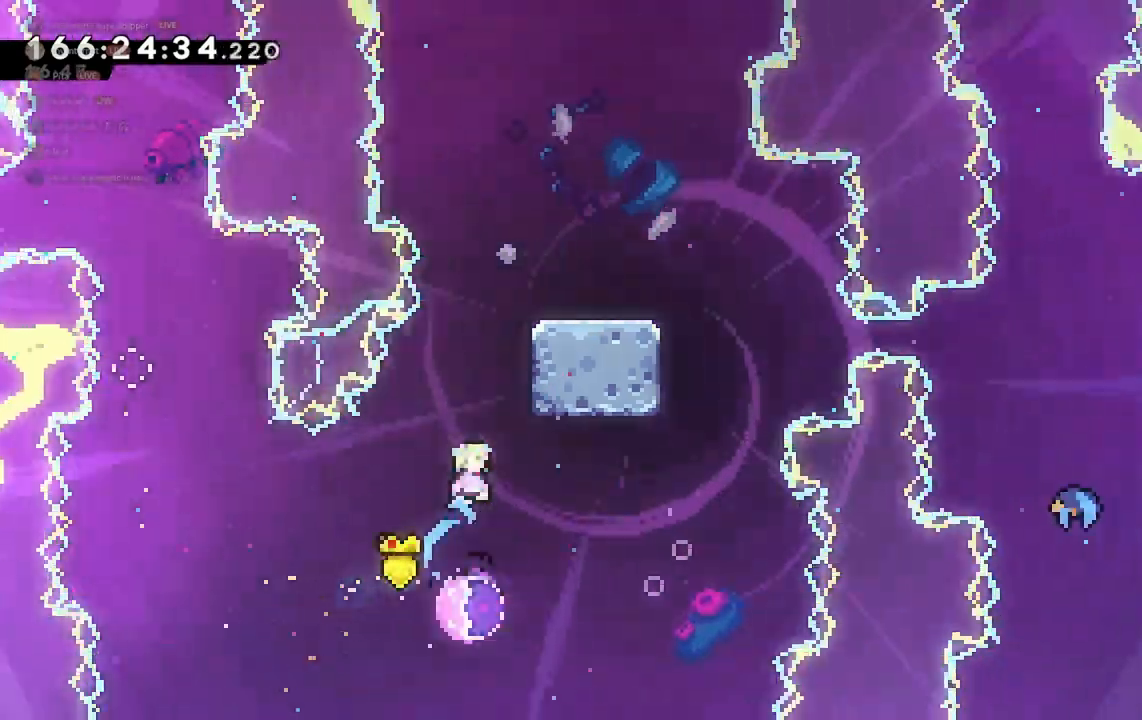
{"keys": ["d"], "events": []}
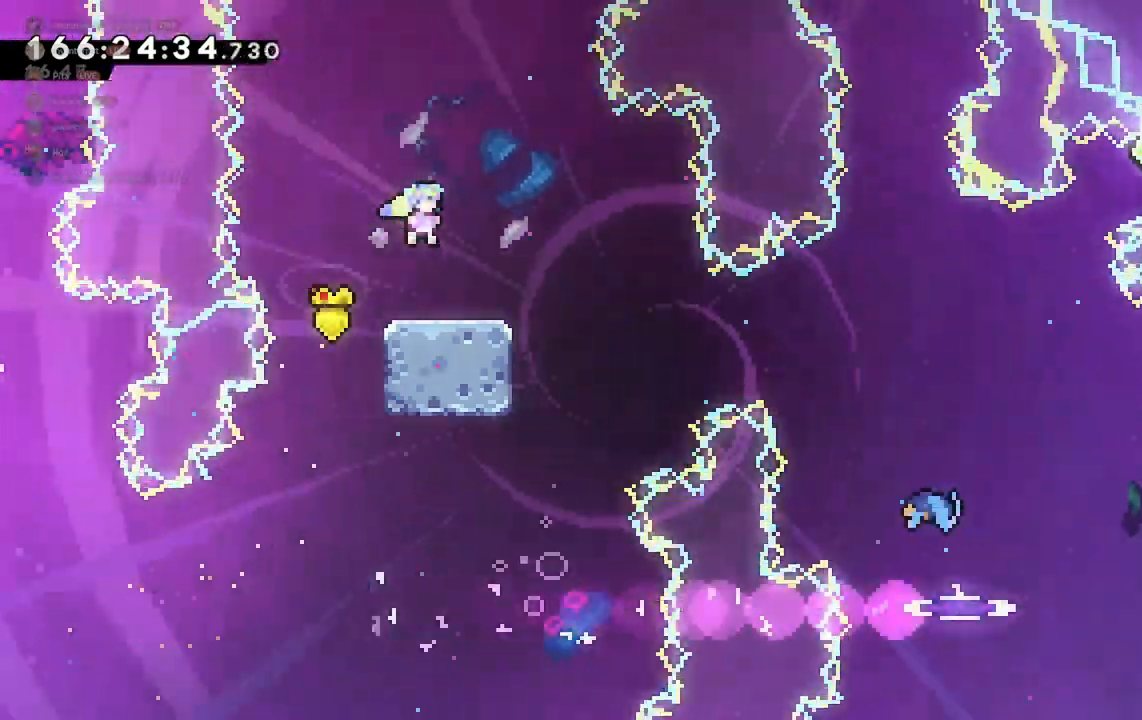
{"keys": ["d"], "events": [[200, "jump2", "down"], [233, "jump2", "up"]]}
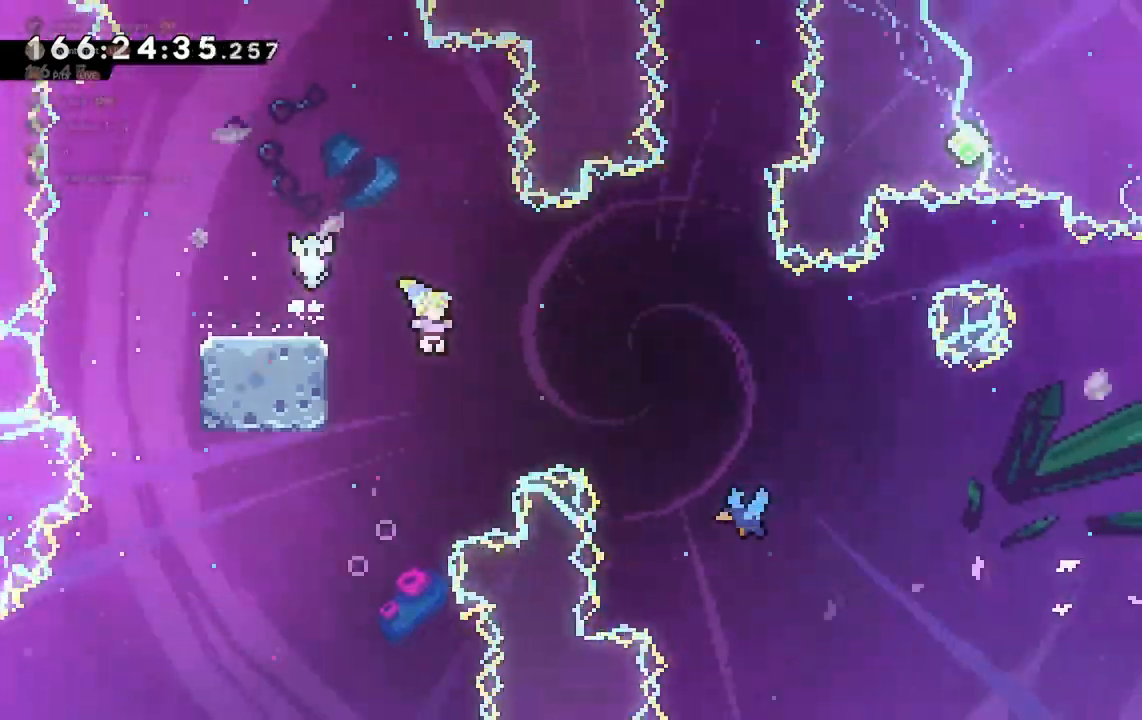
{"keys": ["s"], "events": [[33, "demo", "down"], [100, "demo", "up"], [167, "s", "down"], [500, "d", "up"]]}
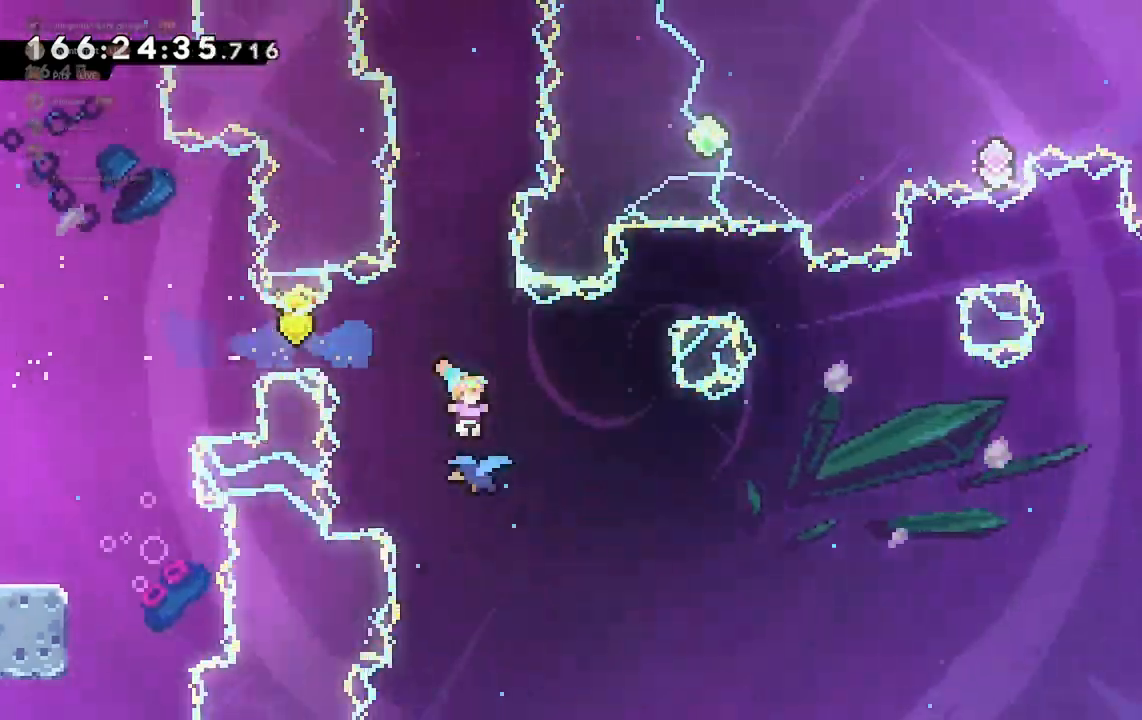
{"keys": ["d"], "events": [[67, "s", "up"], [100, "d", "down"]]}
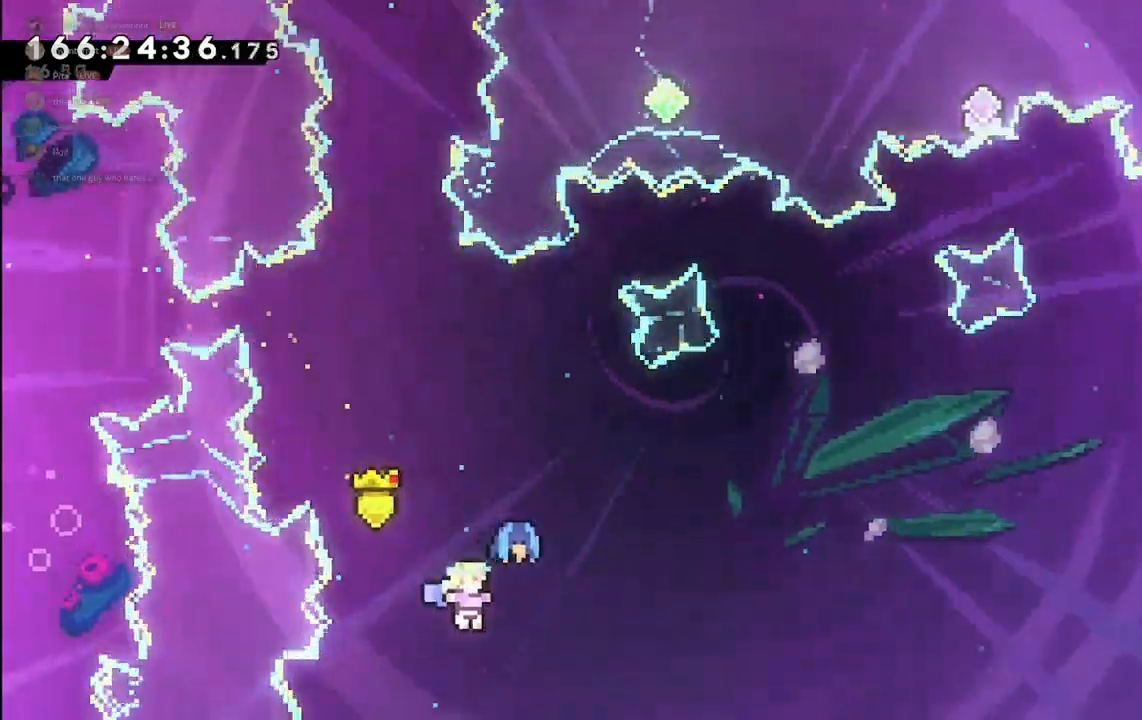
{"keys": ["d", "dash", "w"], "events": [[233, "w", "down"], [467, "dash", "down"]]}
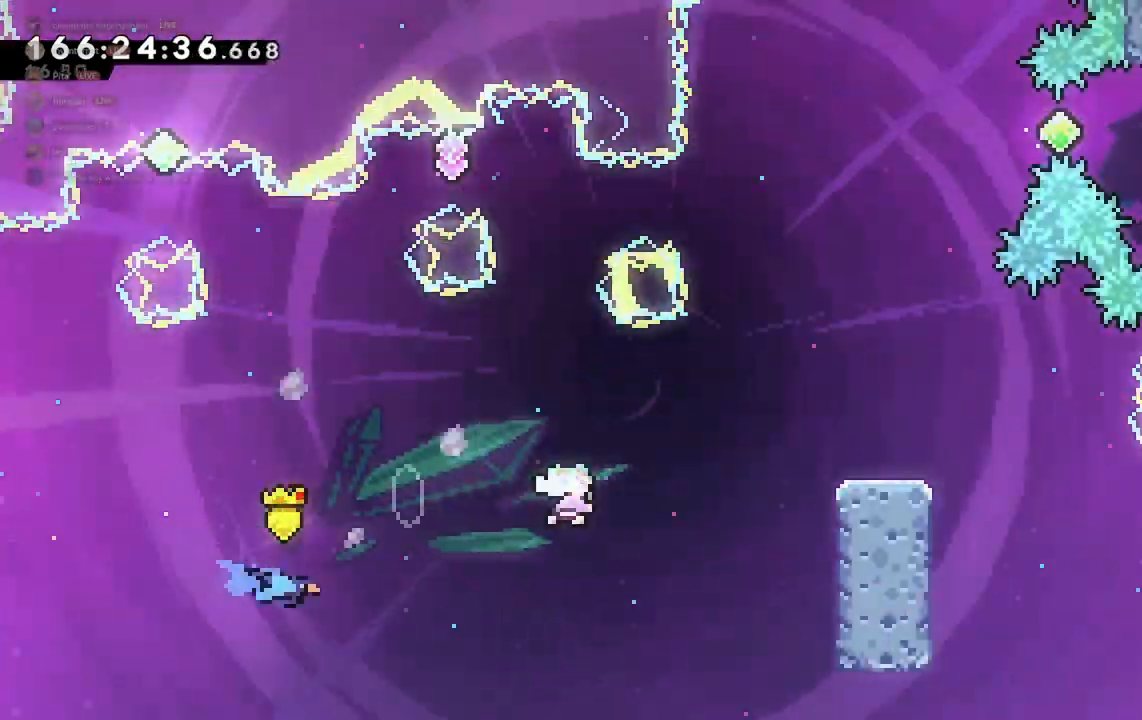
{"keys": [], "events": [[67, "dash", "up"], [167, "w", "up"], [467, "d", "up"]]}
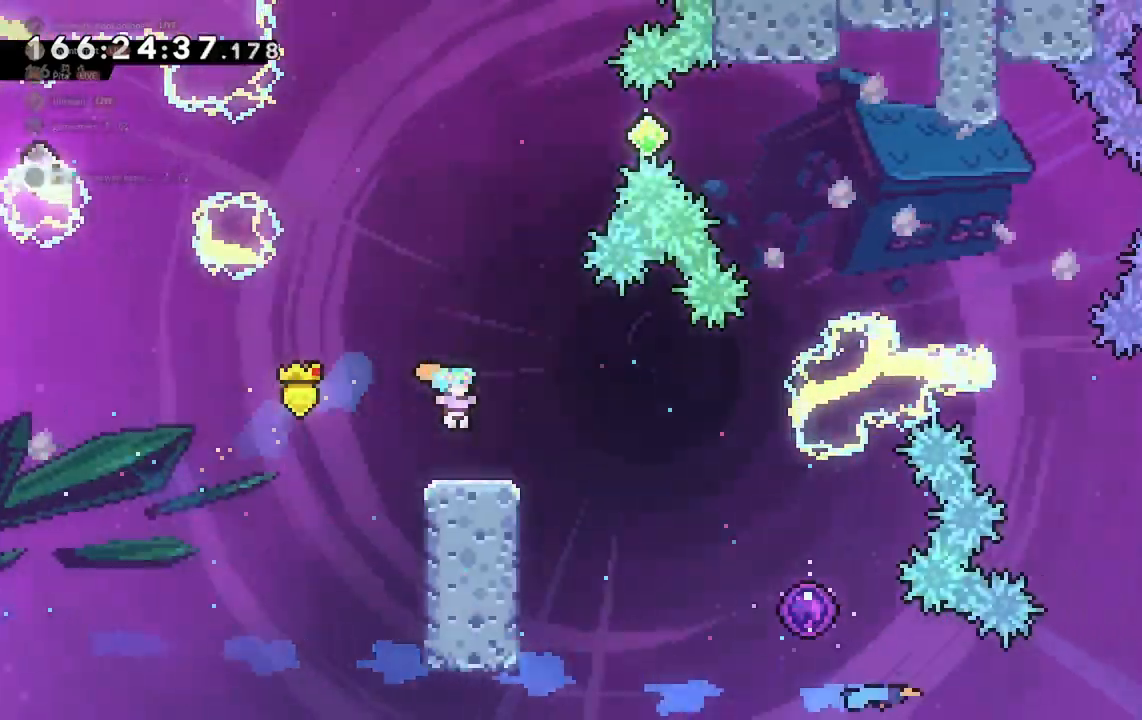
{"keys": [], "events": [[200, "d", "down"], [300, "d", "up"]]}
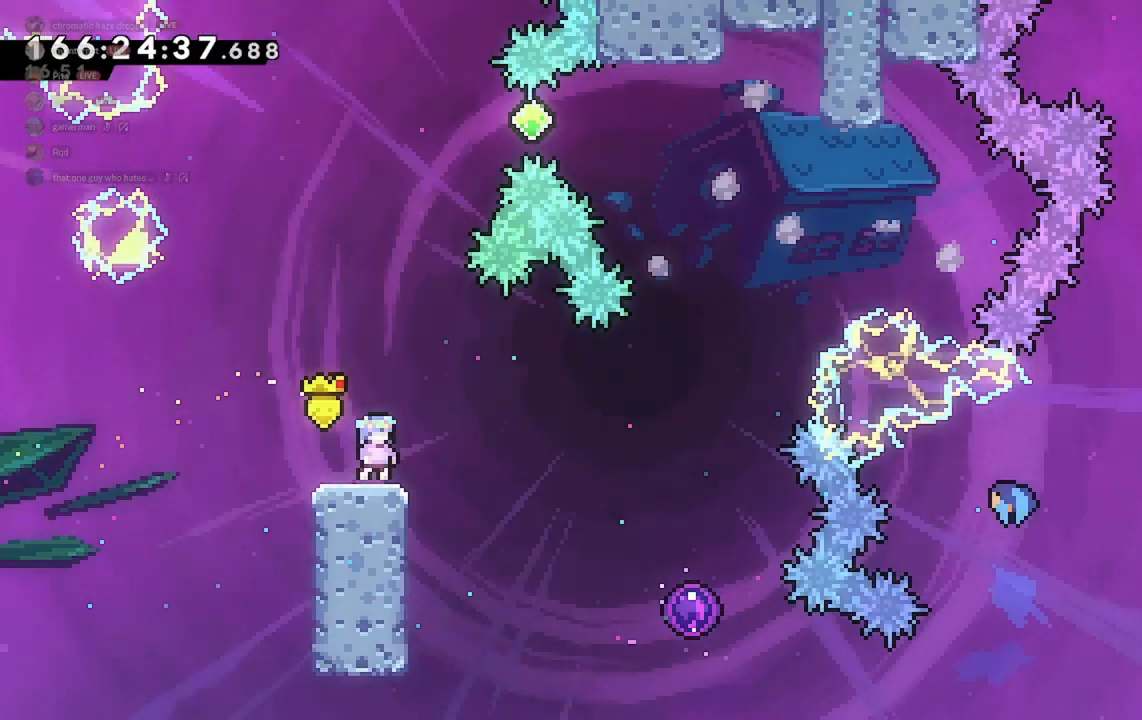
{"keys": [], "events": [[33, "jump2", "down"], [100, "d", "down"], [200, "jump2", "up"], [300, "d", "up"], [400, "d", "down"], [500, "d", "up"]]}
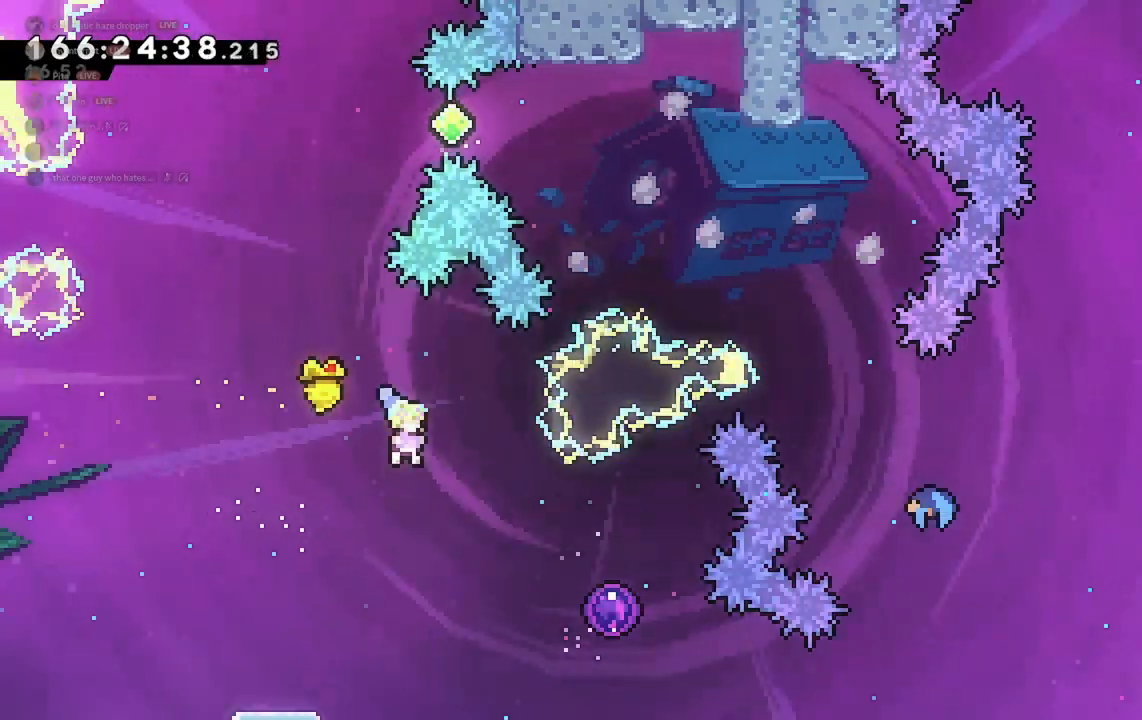
{"keys": ["d"], "events": [[67, "d", "down"], [267, "dash", "down"], [367, "dash", "up"]]}
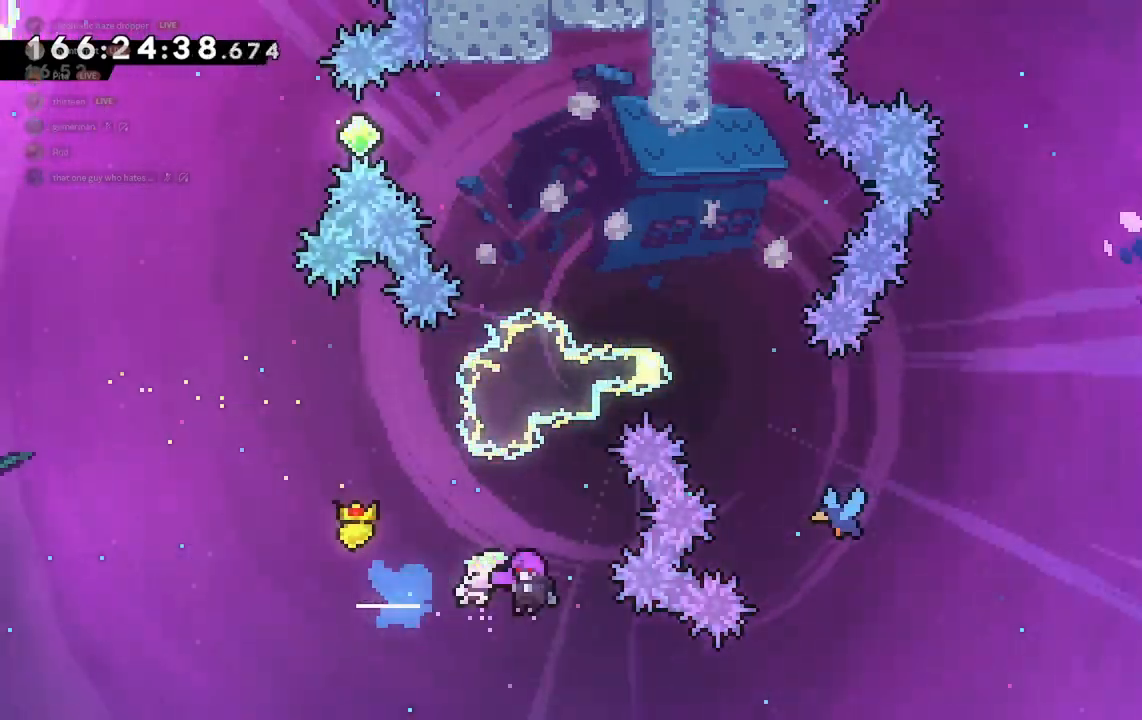
{"keys": ["d", "jump2"], "events": [[267, "jump2", "down"]]}
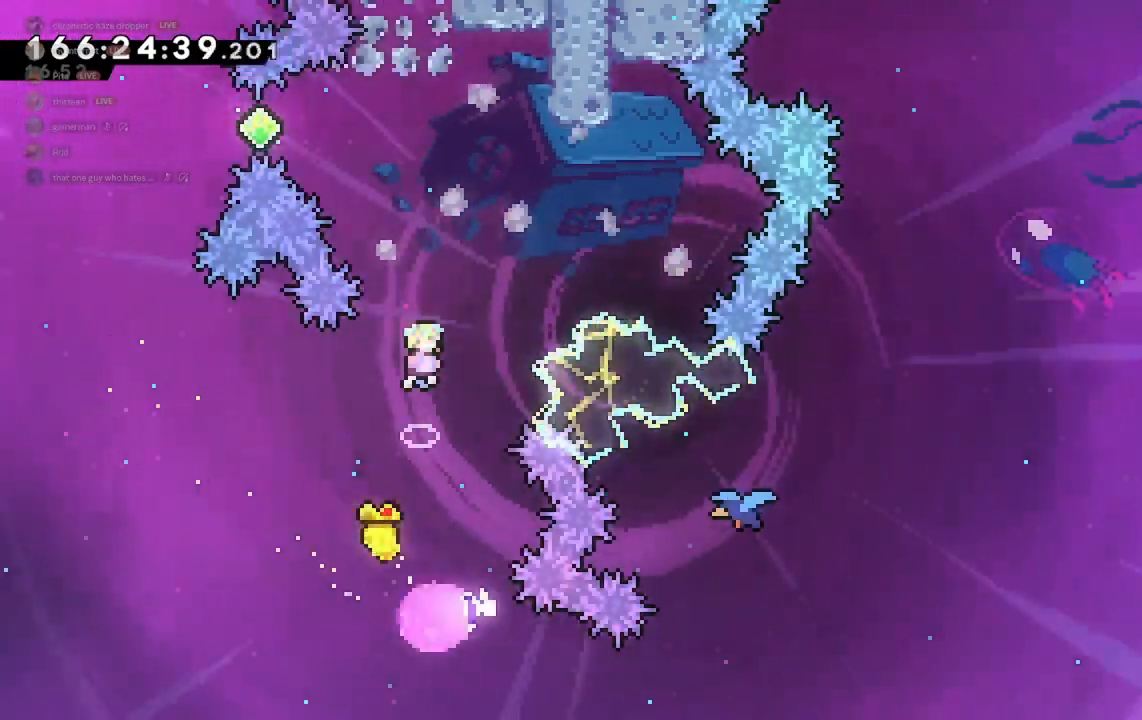
{"keys": ["d", "jump2"], "events": []}
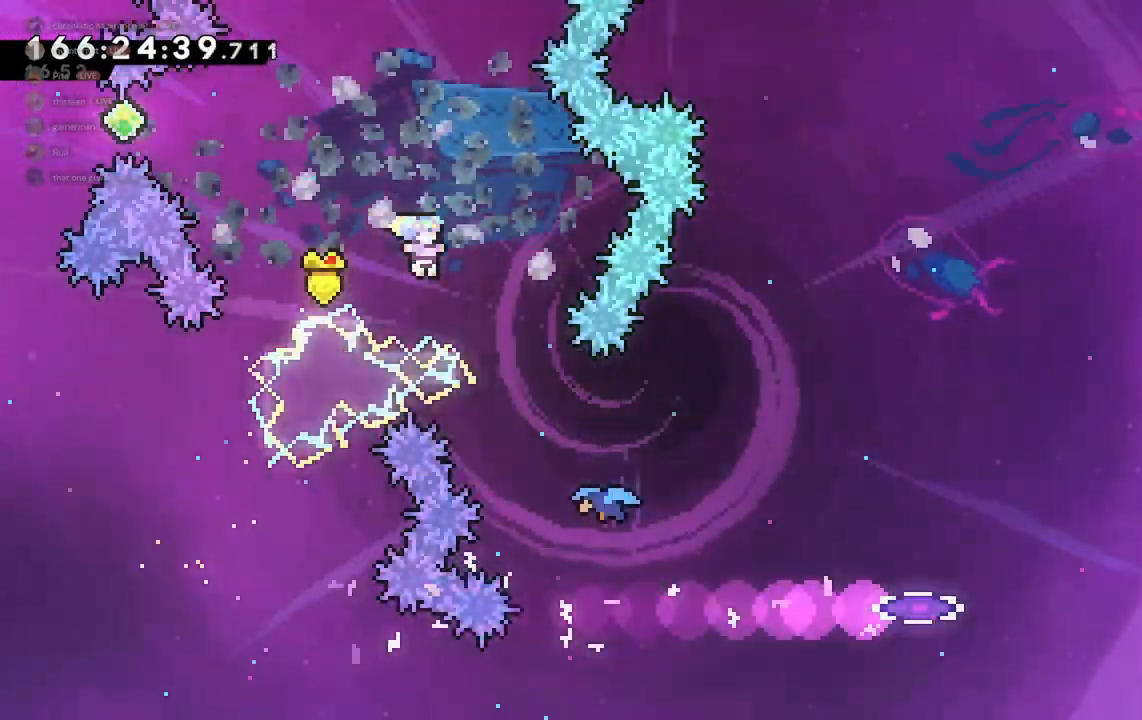
{"keys": ["d"], "events": [[200, "jump2", "up"]]}
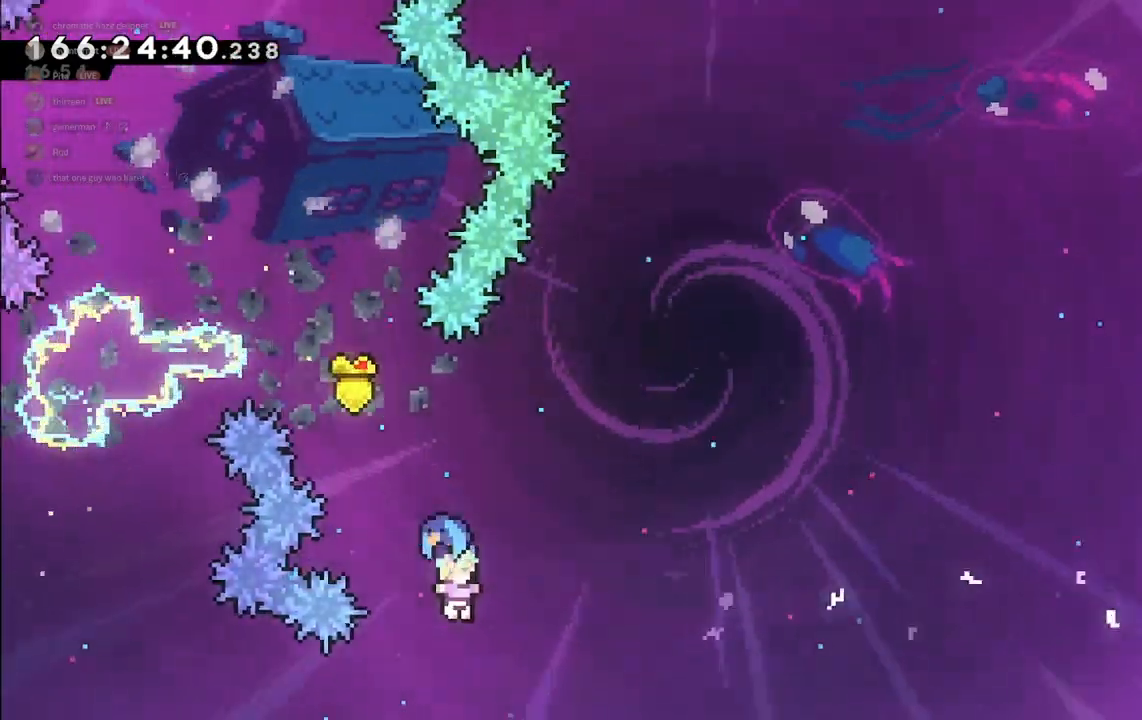
{"keys": ["d"], "events": []}
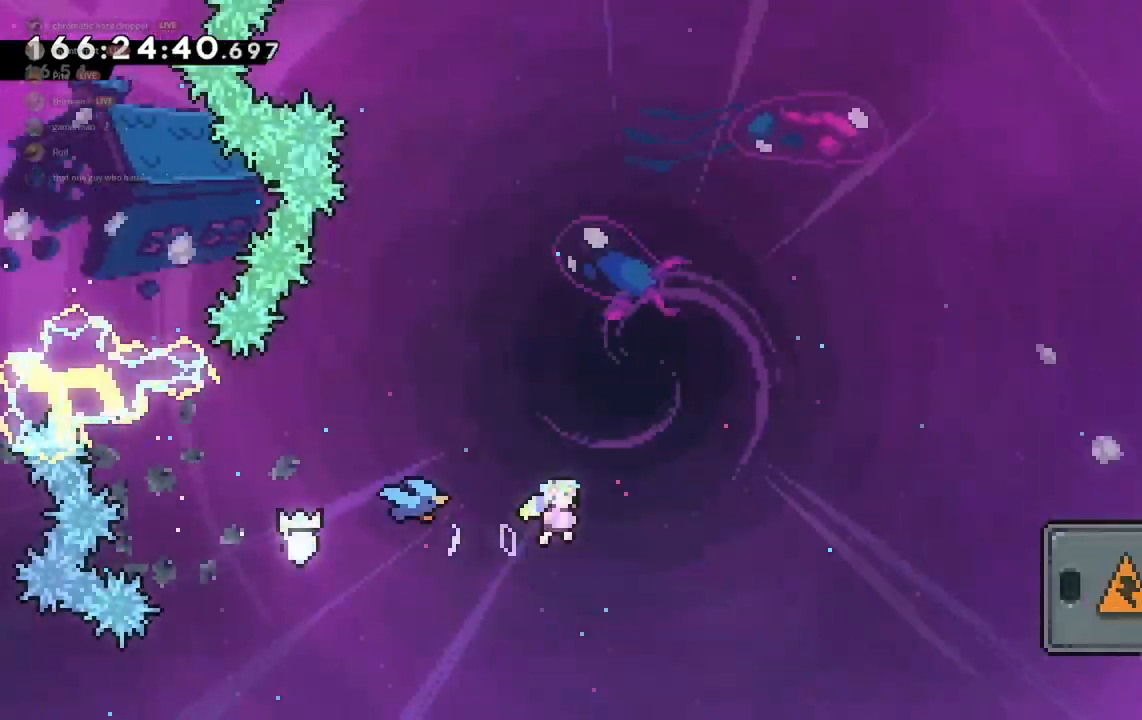
{"keys": [], "events": [[233, "w", "down"], [333, "dash", "down"], [433, "d", "up"], [433, "dash", "up"], [433, "w", "up"]]}
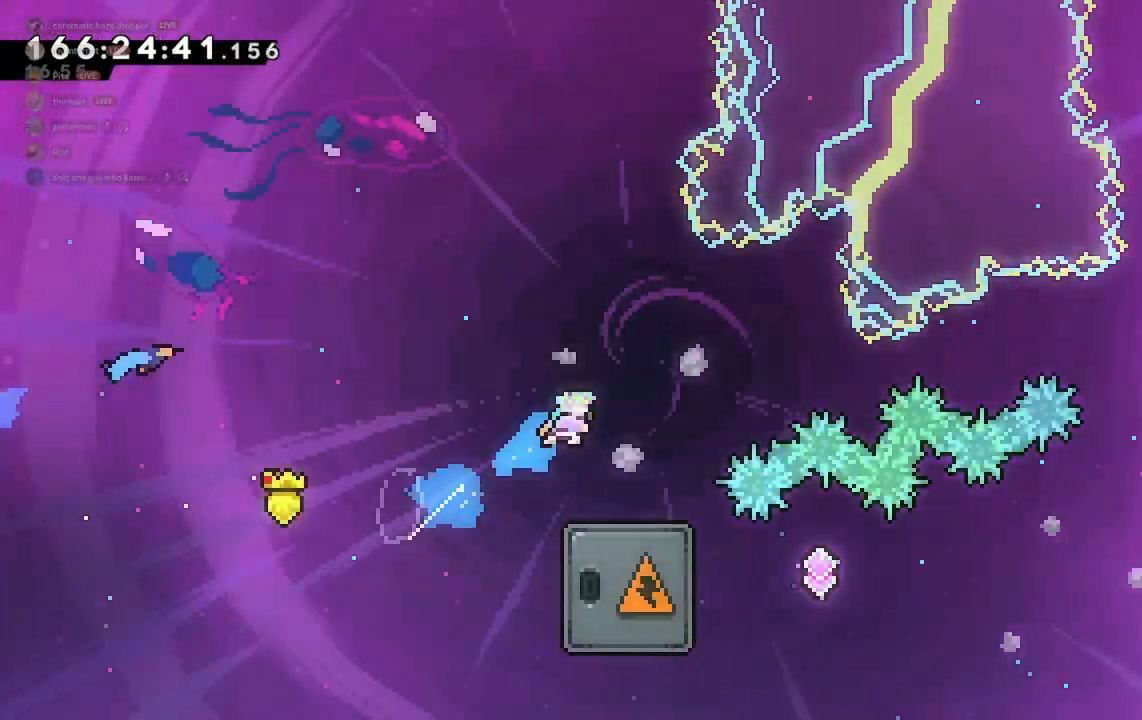
{"keys": [], "events": [[367, "a", "down"], [467, "a", "up"]]}
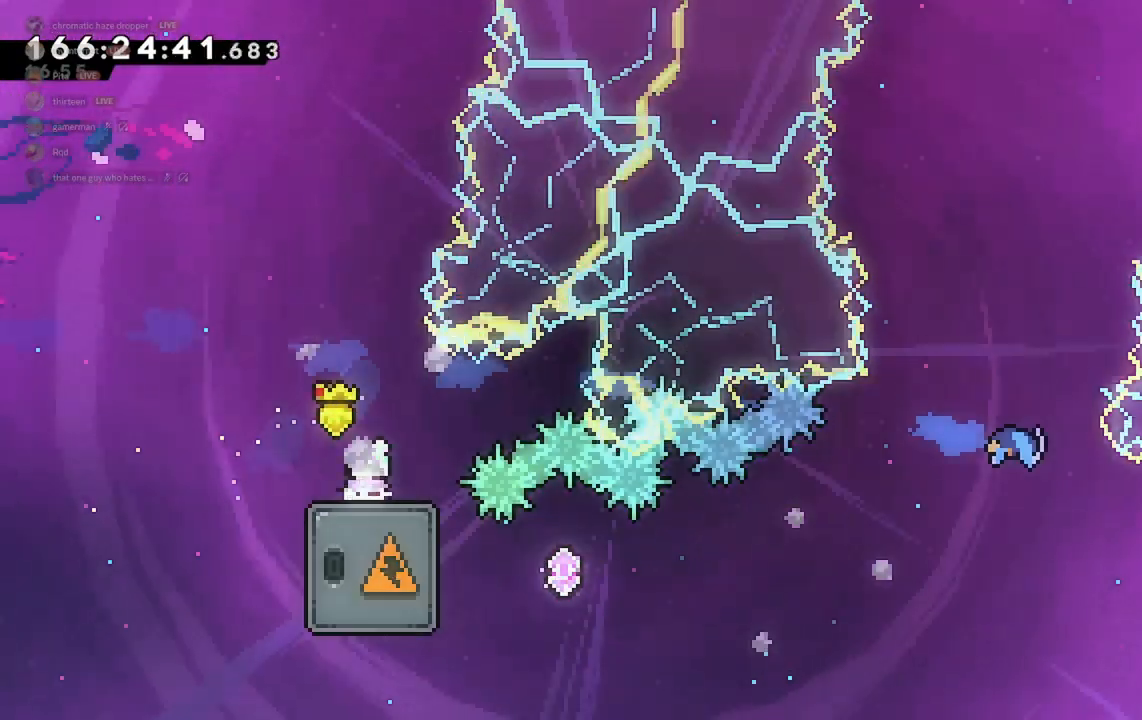
{"keys": ["s"], "events": [[67, "s", "down"], [133, "dash", "down"], [200, "dash", "up"]]}
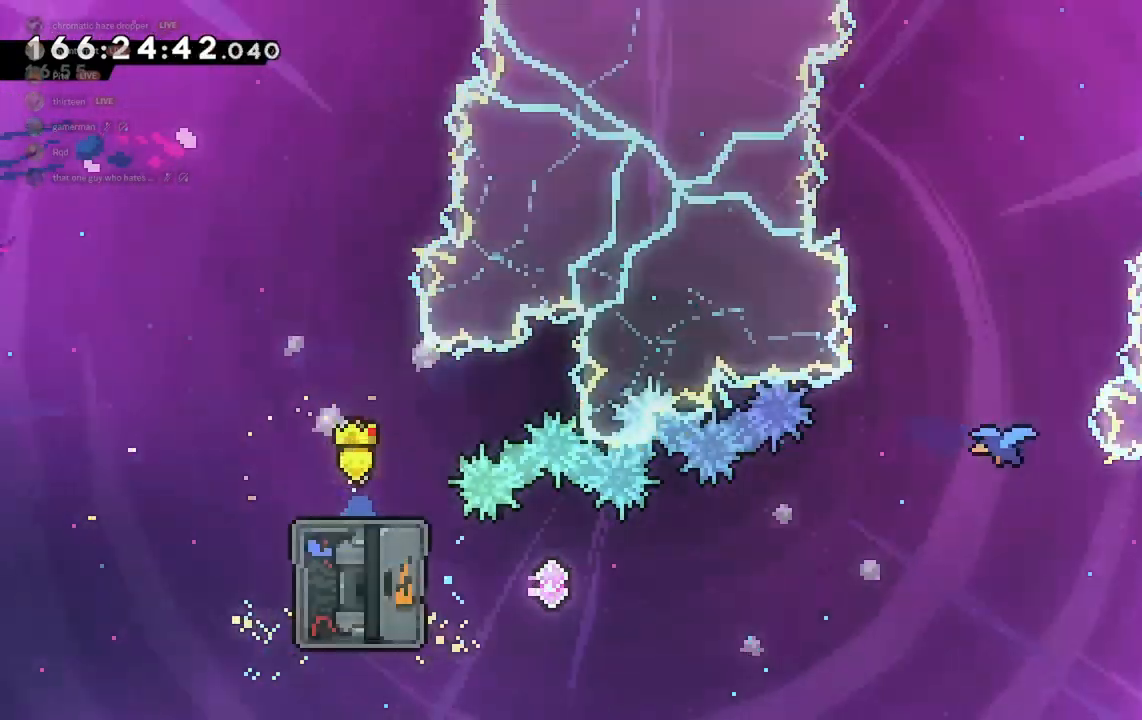
{"keys": ["s"], "events": [[333, "dash", "down"], [433, "dash", "up"]]}
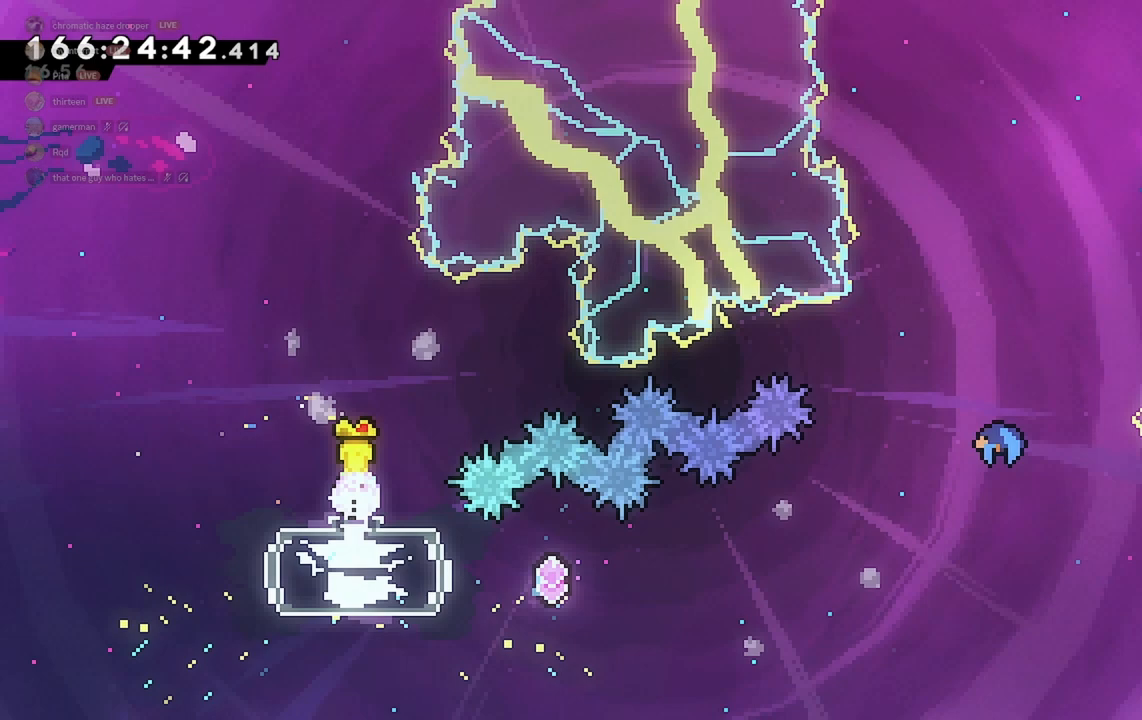
{"keys": [], "events": [[133, "s", "up"]]}